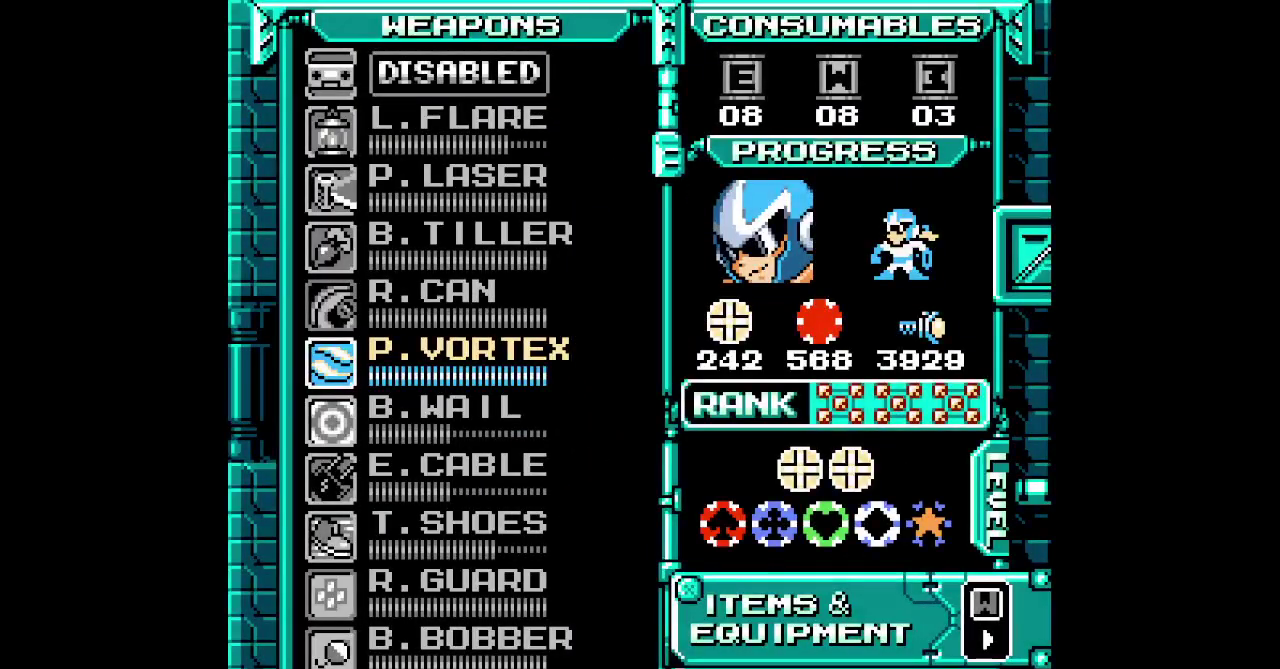
Gameplay with a controller (PlayStation layout); each line is a JSON object with the inputs held at the frame after it. "events" lists button and stick changes between this image and that frame as [ms after this image, input, new state], when the widget could be followed in between. Not read: HOME L2 L3 R3 SELECT.
{"buttons": [], "events": [[233, "DPAD_DOWN", "down"], [317, "DPAD_DOWN", "up"], [367, "DPAD_DOWN", "down"], [500, "DPAD_DOWN", "up"]]}
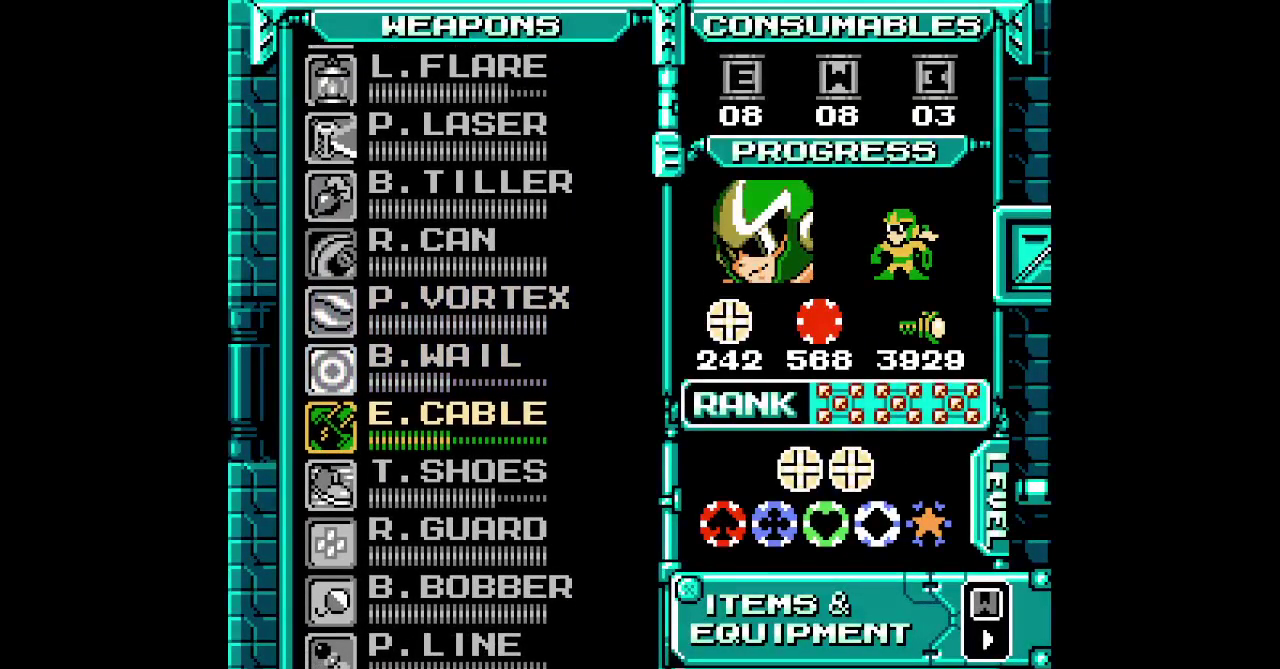
{"buttons": []}
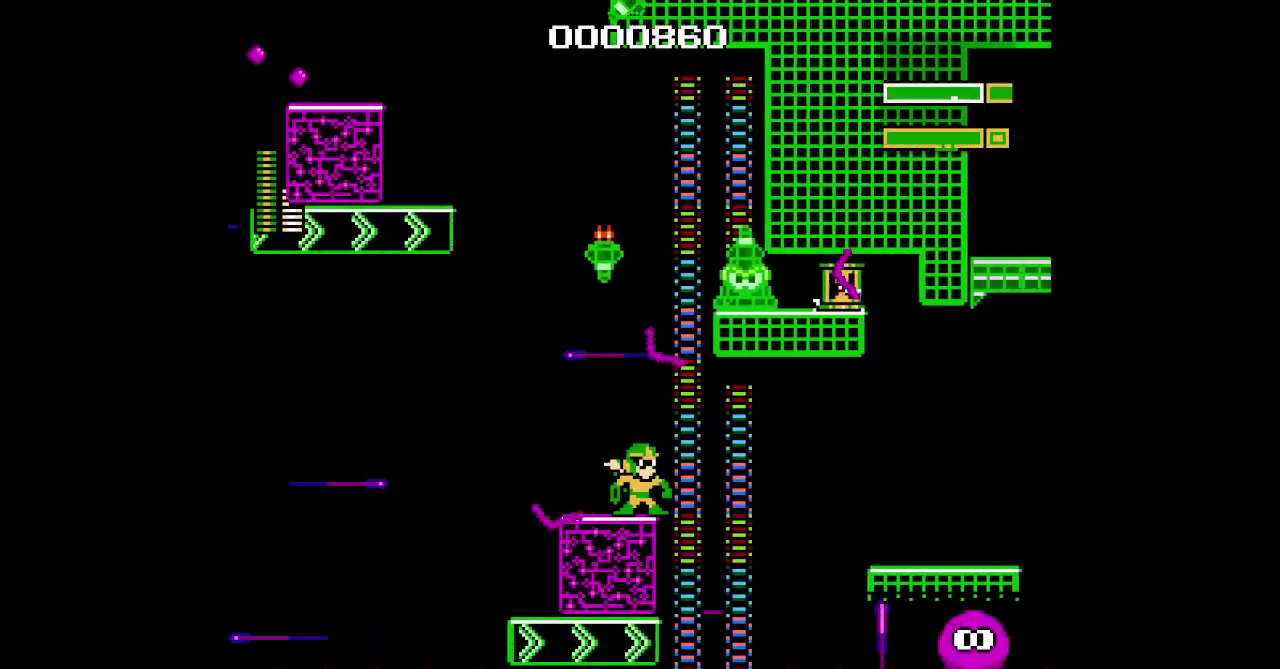
{"buttons": [], "events": [[17, "DPAD_UP", "down"], [33, "DPAD_RIGHT", "down"], [67, "DPAD_DOWN", "down"], [117, "DPAD_DOWN", "up"], [133, "DPAD_RIGHT", "up"], [250, "DPAD_UP", "up"]]}
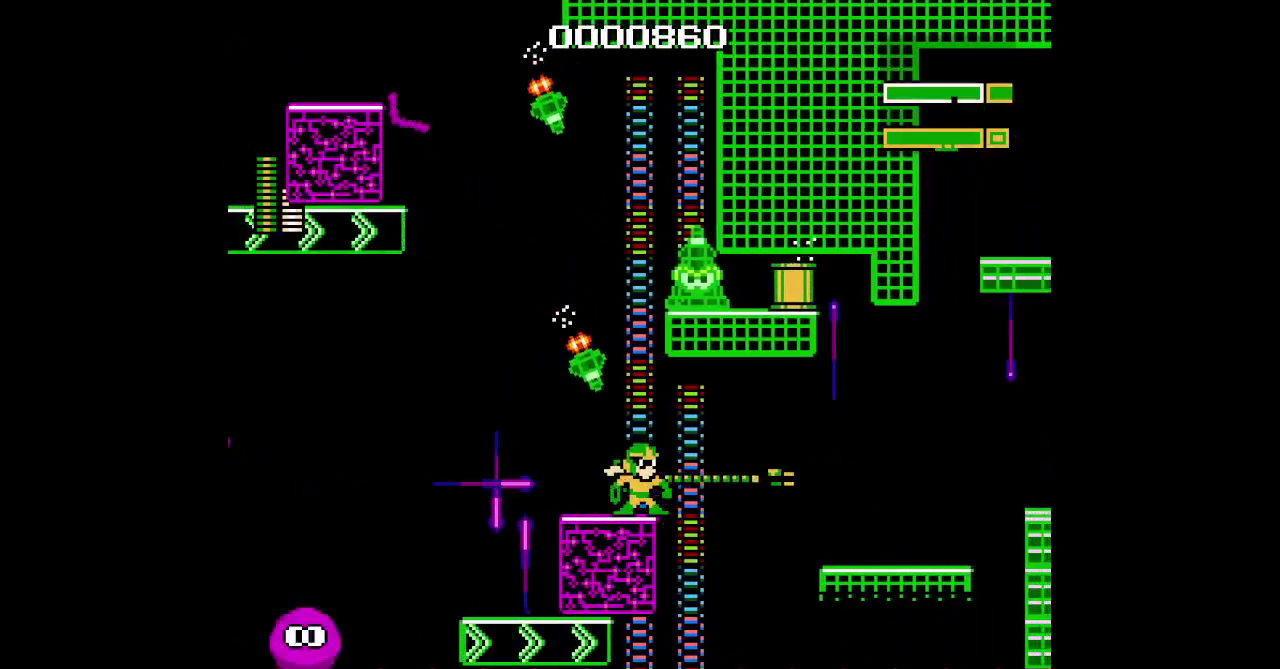
{"buttons": ["DPAD_UP", "DPAD_RIGHT"], "events": [[200, "DPAD_UP", "down"], [217, "DPAD_RIGHT", "down"]]}